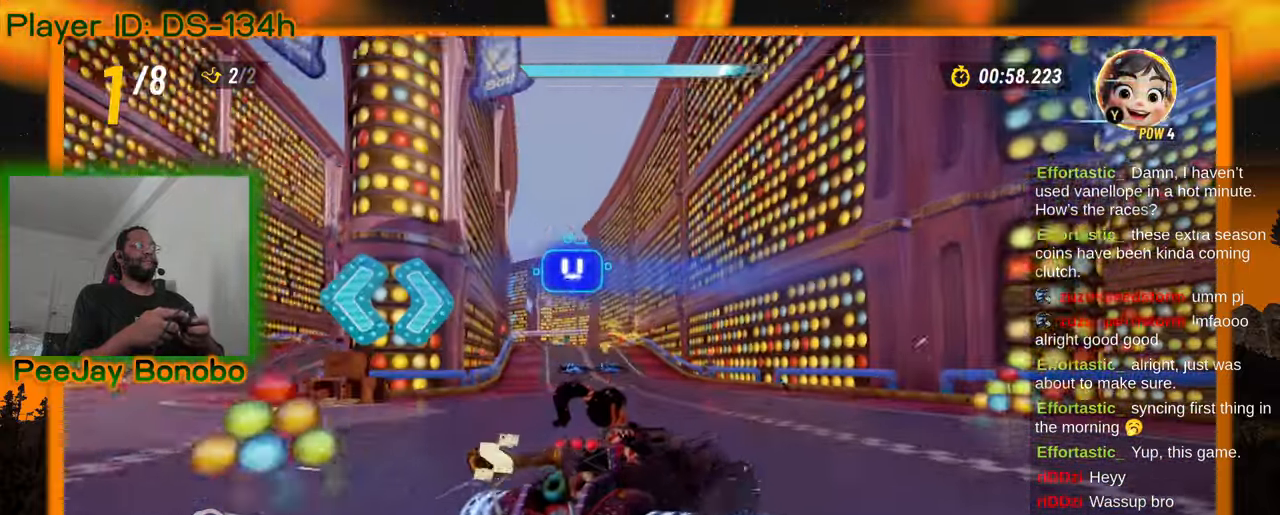
Gameplay with a controller; each line is a JSON object with the inputs held at the frame after it. "events" lists button and stick changes between this image and that frame as [ms after this image, input, new state], when the widget could be followed in between. Not read: L3 R3 other_buttons.
{"buttons": [], "left_stick": "right", "events": [[17, "left_stick", "center"], [67, "left_stick", "up-left"], [333, "left_stick", "right"]]}
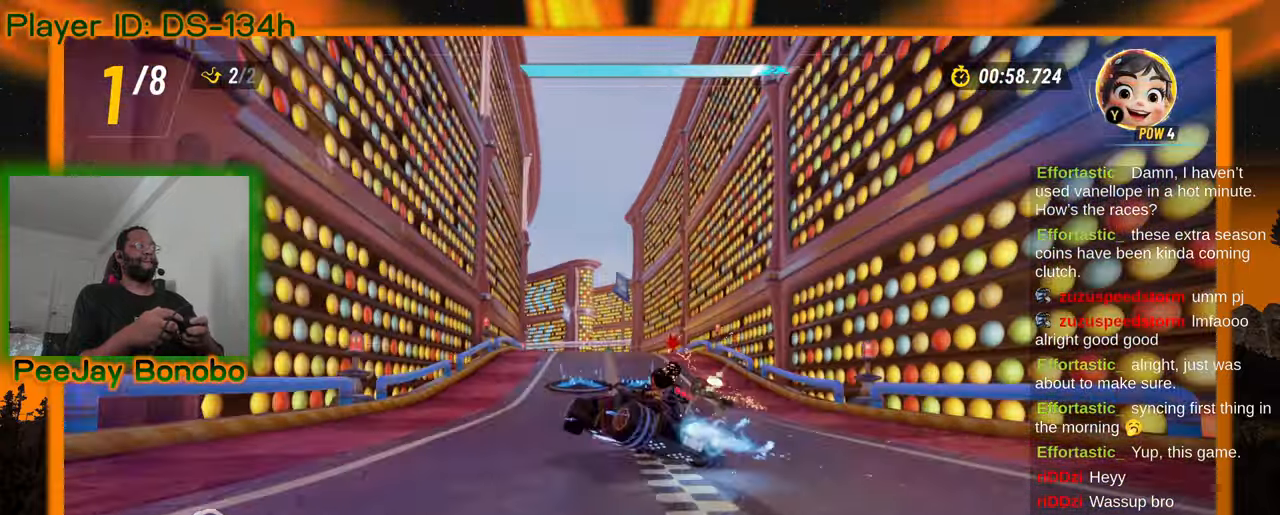
{"buttons": [], "left_stick": "center", "events": [[383, "left_stick", "center"]]}
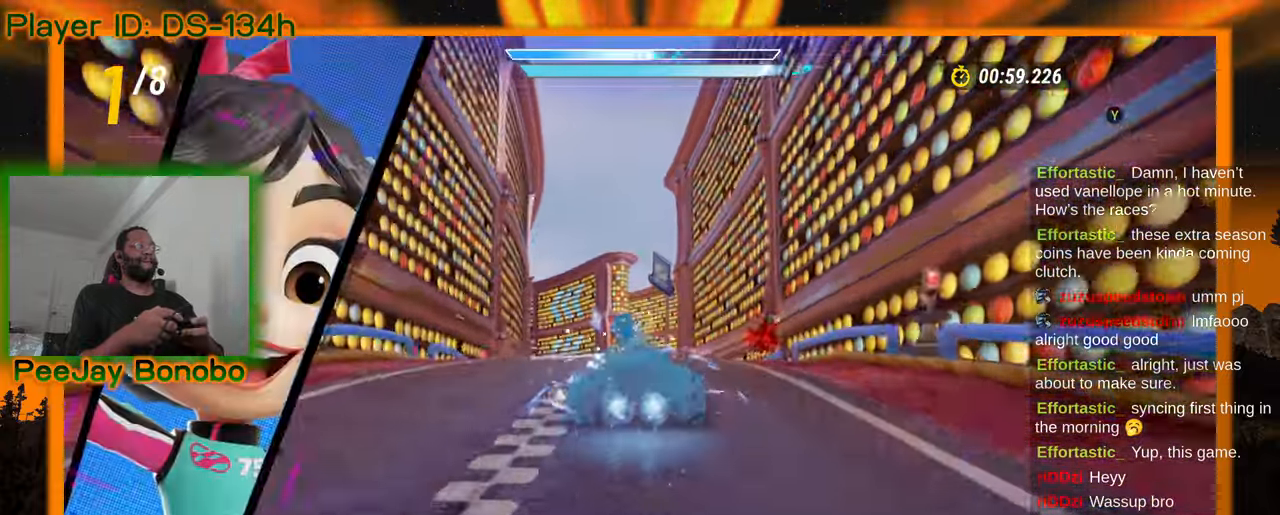
{"buttons": [], "left_stick": "up-left", "events": [[117, "left_stick", "up-left"]]}
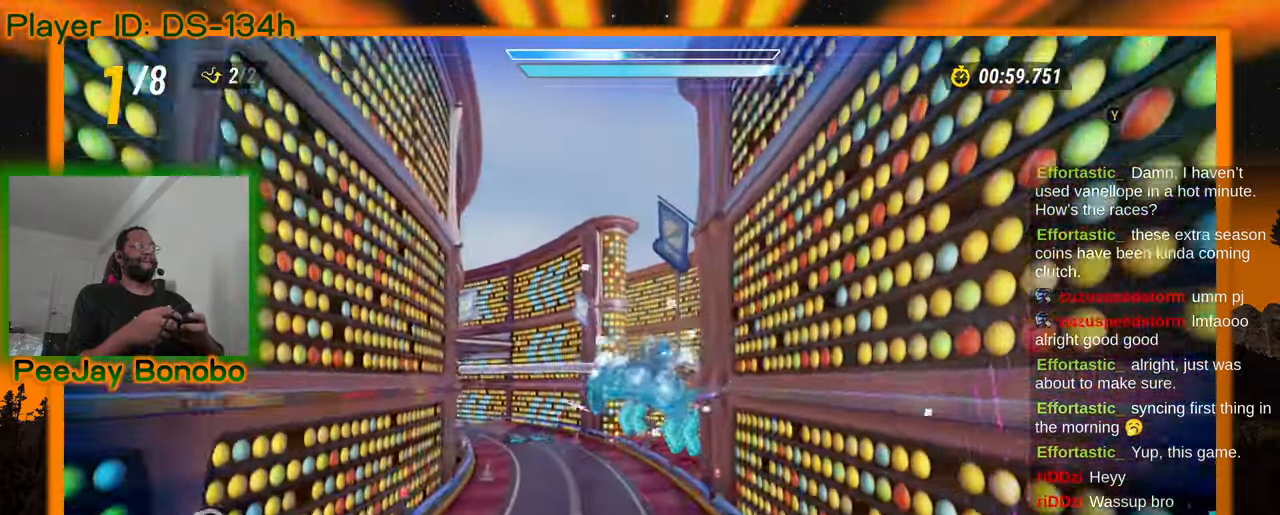
{"buttons": [], "left_stick": "up-left", "events": [[150, "left_stick", "center"], [250, "left_stick", "up-left"]]}
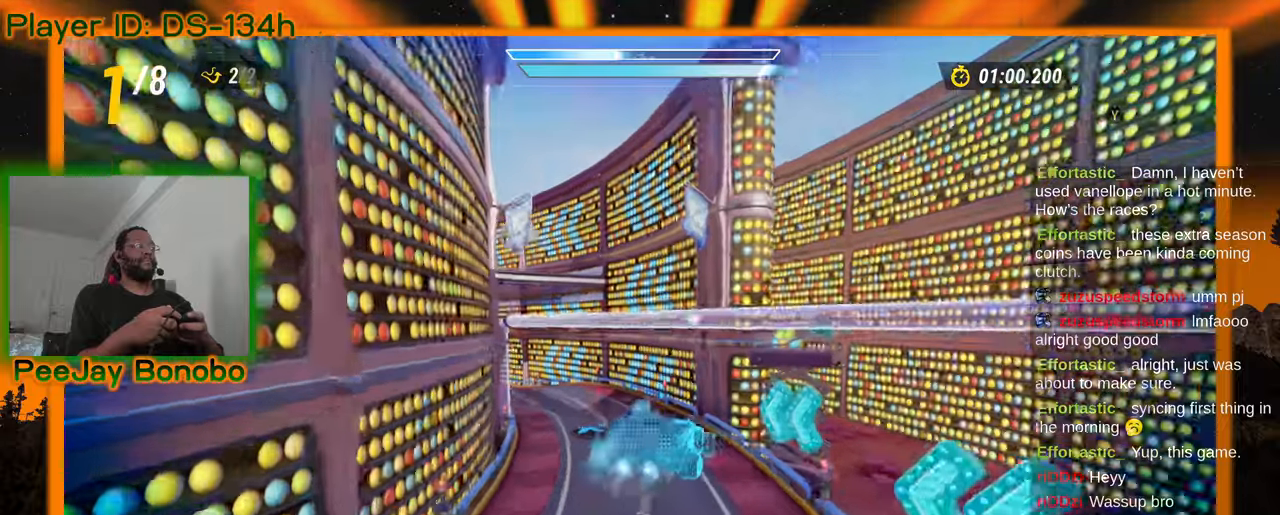
{"buttons": [], "left_stick": "up-left", "events": [[83, "left_stick", "center"], [367, "left_stick", "up-left"]]}
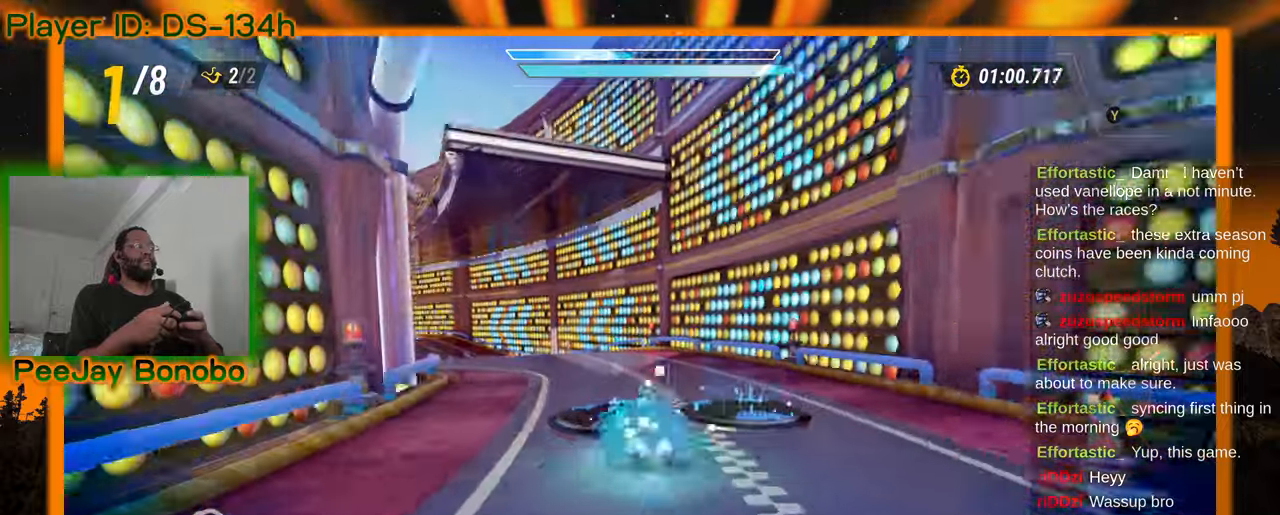
{"buttons": [], "left_stick": "up-left", "events": []}
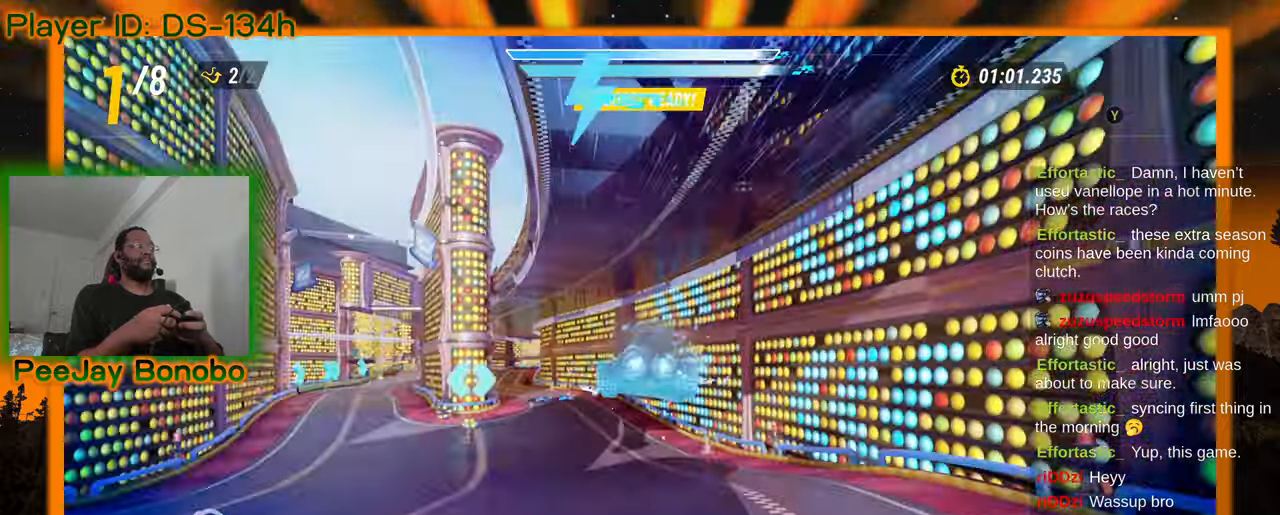
{"buttons": [], "left_stick": "center", "events": [[167, "left_stick", "center"]]}
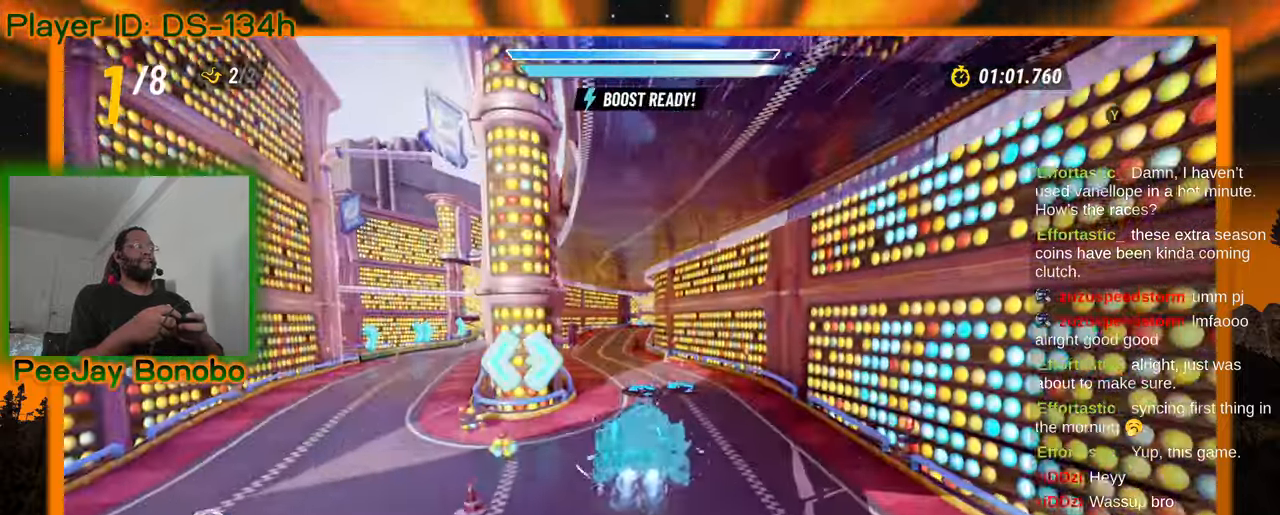
{"buttons": [], "left_stick": "up-left", "events": [[300, "left_stick", "up-left"]]}
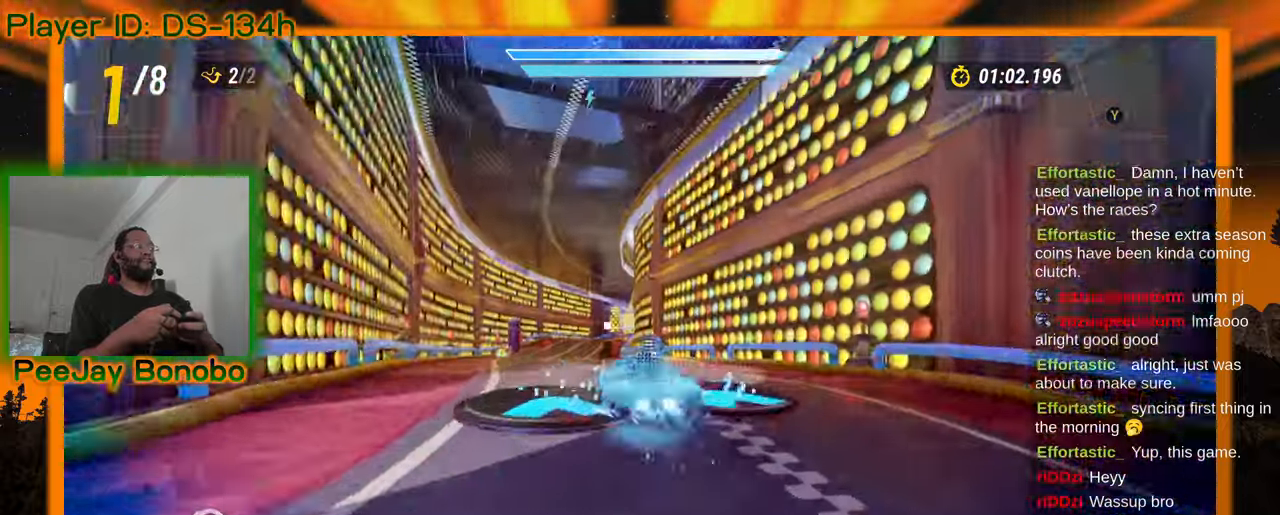
{"buttons": [], "left_stick": "right", "events": [[267, "left_stick", "center"], [433, "left_stick", "right"]]}
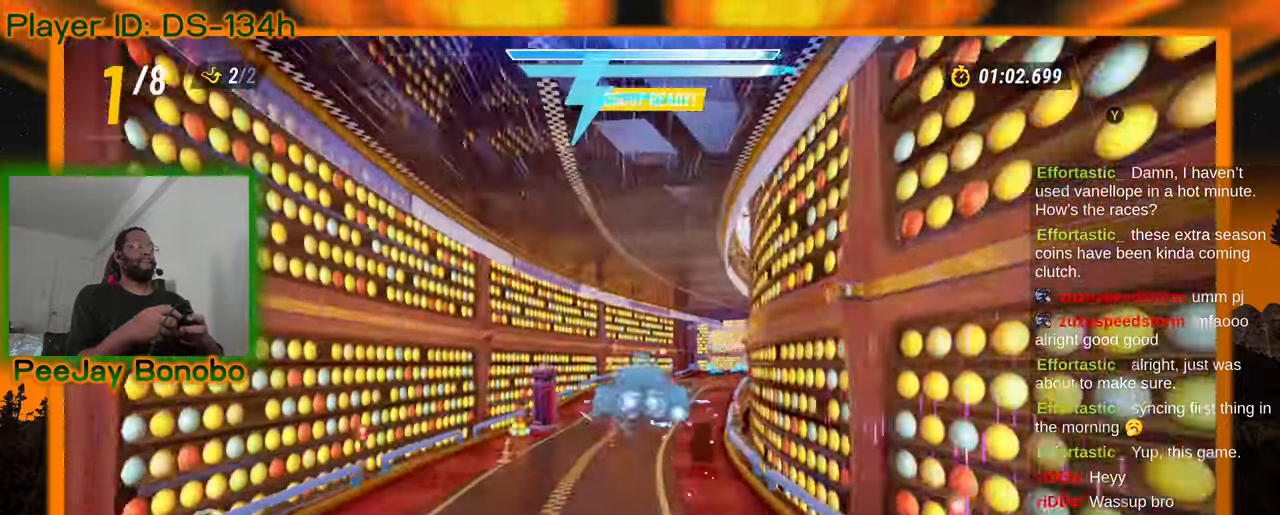
{"buttons": [], "left_stick": "right", "events": [[67, "left_stick", "center"], [367, "left_stick", "right"]]}
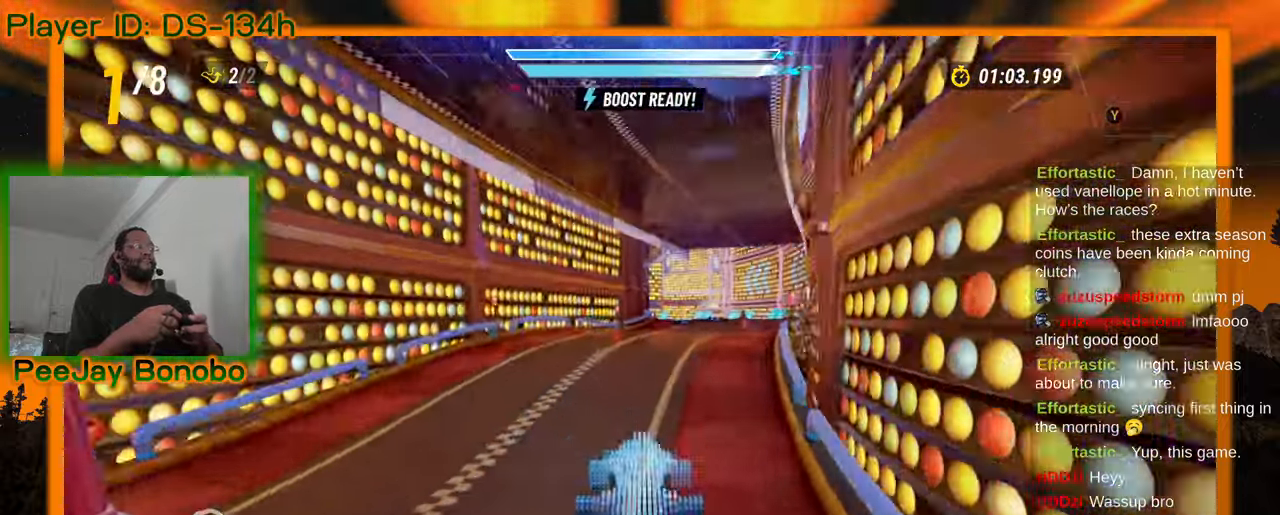
{"buttons": [], "left_stick": "center", "events": [[117, "left_stick", "center"]]}
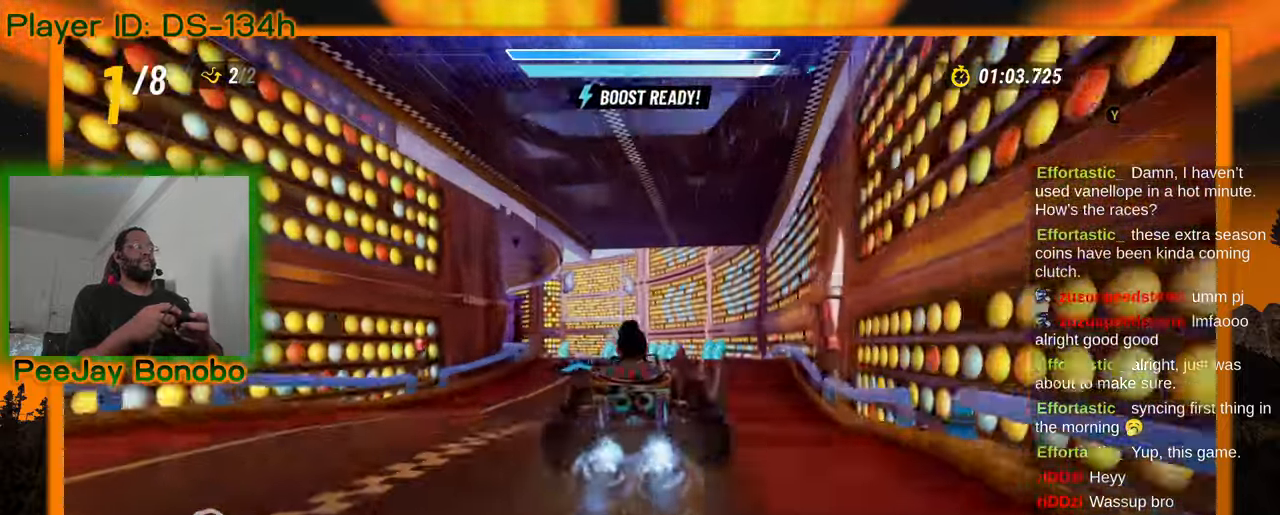
{"buttons": [], "left_stick": "up-left", "events": [[150, "left_stick", "up-left"], [333, "left_stick", "center"], [500, "left_stick", "up-left"]]}
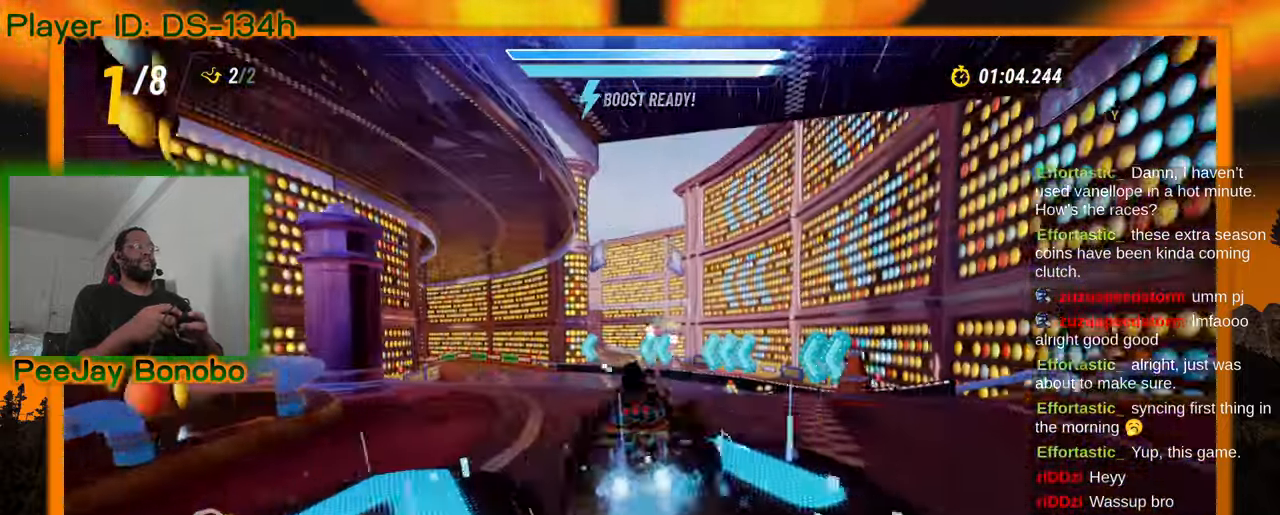
{"buttons": [], "left_stick": "center", "events": [[283, "left_stick", "center"]]}
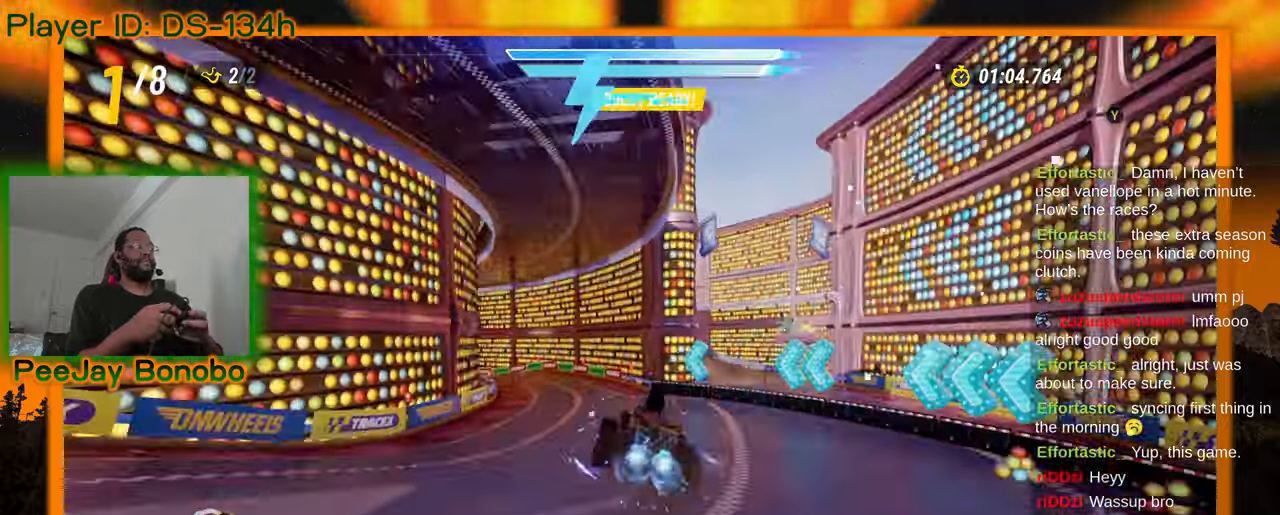
{"buttons": [], "left_stick": "up-left", "events": [[17, "left_stick", "left"], [183, "left_stick", "center"], [433, "left_stick", "up"], [500, "left_stick", "up-left"]]}
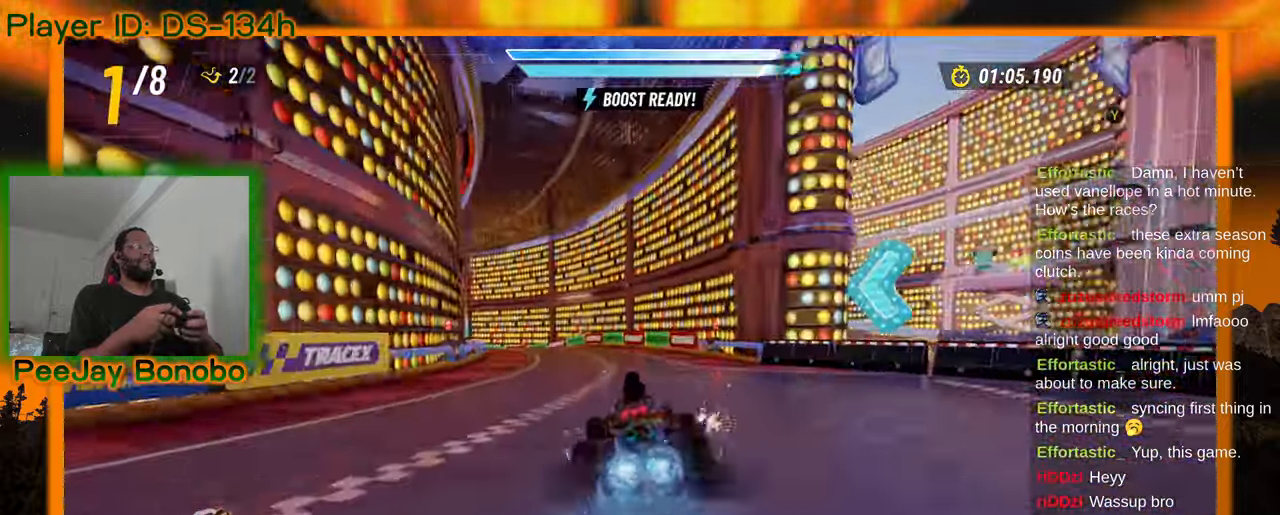
{"buttons": [], "left_stick": "right", "events": [[283, "left_stick", "right"]]}
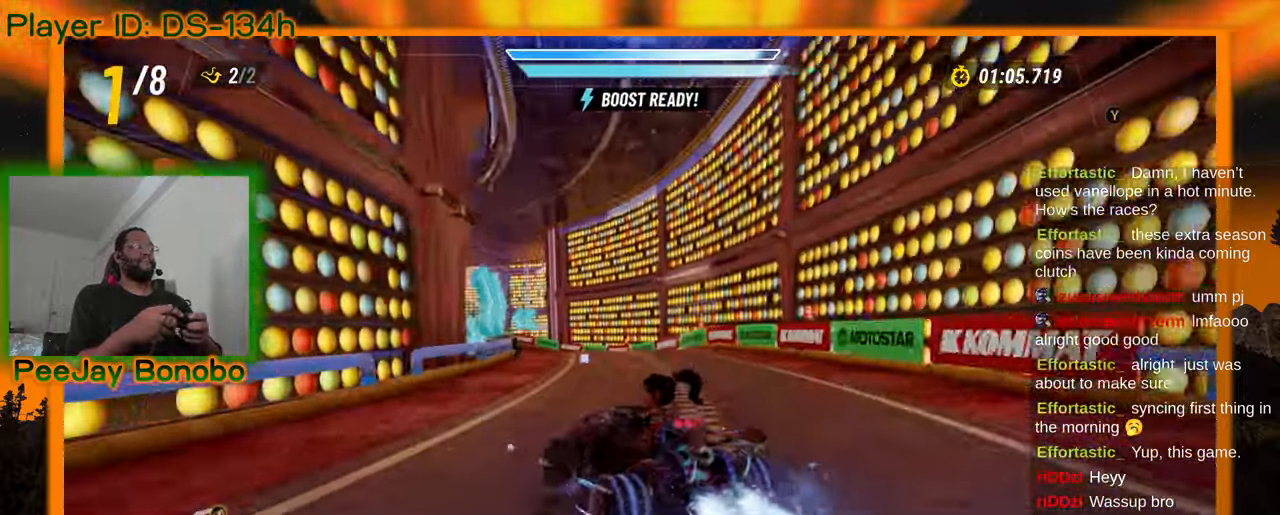
{"buttons": [], "left_stick": "center", "events": [[283, "left_stick", "up-left"], [500, "left_stick", "center"]]}
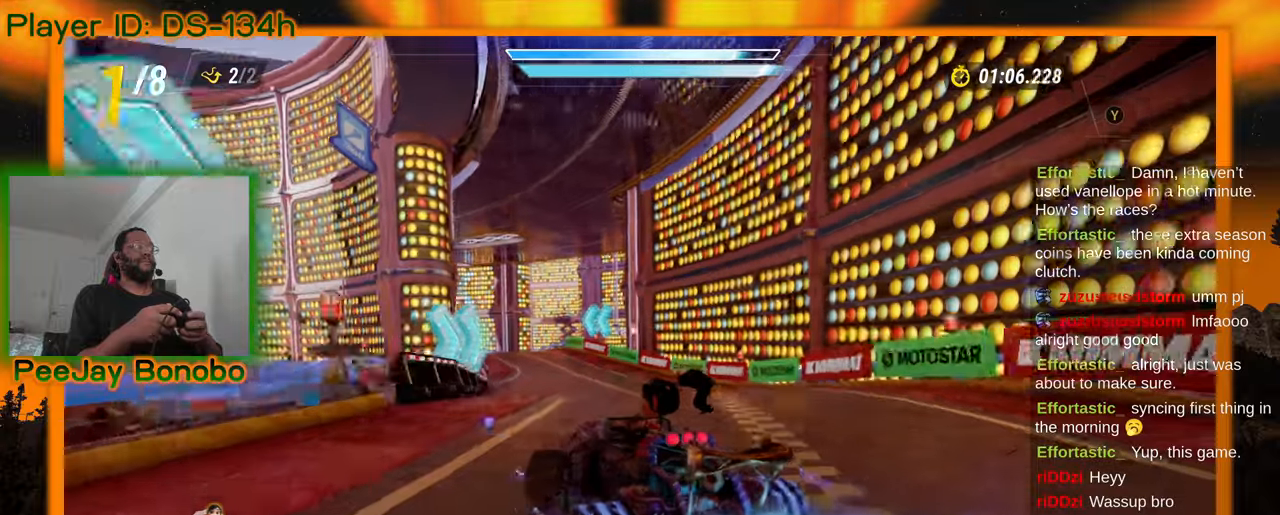
{"buttons": [], "left_stick": "left", "events": [[50, "left_stick", "right"], [133, "left_stick", "center"], [183, "left_stick", "left"], [300, "left_stick", "right"], [433, "left_stick", "left"]]}
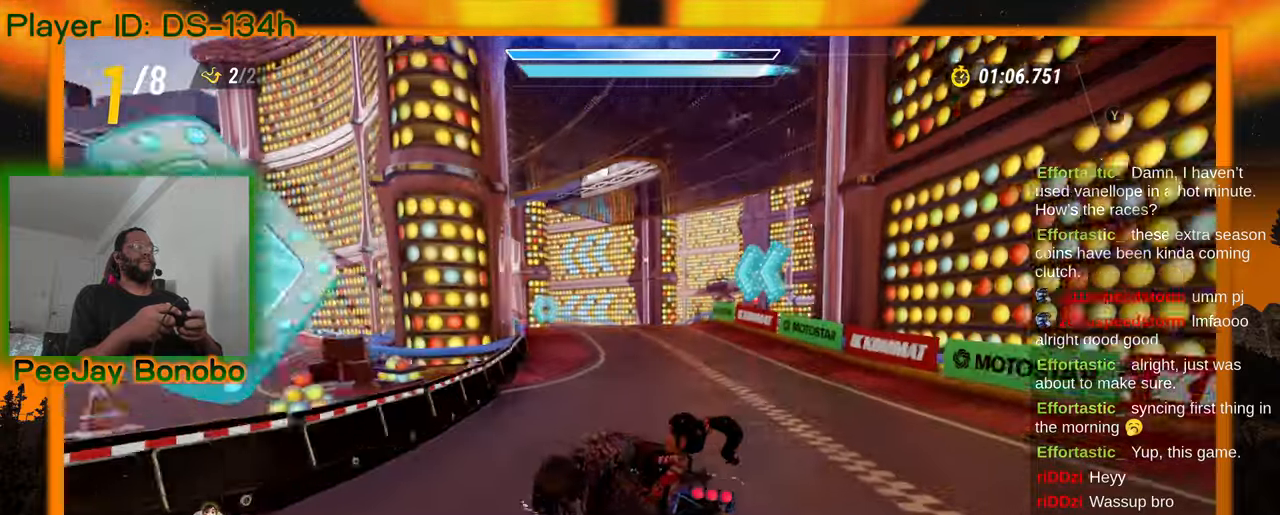
{"buttons": [], "left_stick": "up-left", "events": [[350, "left_stick", "up-left"]]}
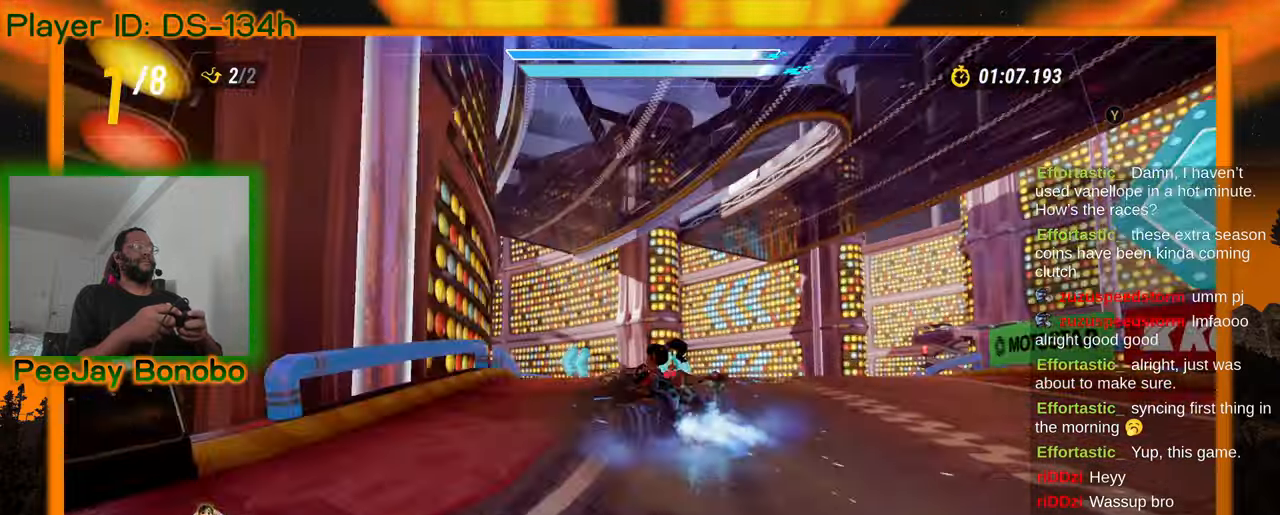
{"buttons": [], "left_stick": "down-left", "events": [[17, "left_stick", "down-right"], [133, "left_stick", "down-left"], [200, "left_stick", "up-left"], [300, "left_stick", "down-left"], [383, "left_stick", "right"], [450, "left_stick", "down-left"]]}
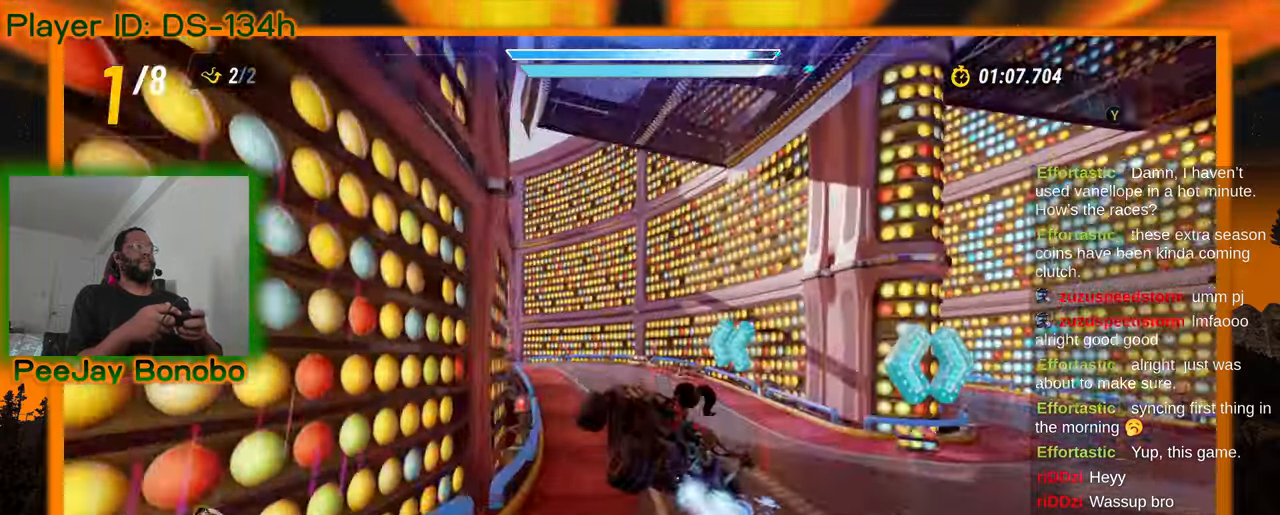
{"buttons": [], "left_stick": "up-left", "events": [[17, "left_stick", "up-left"]]}
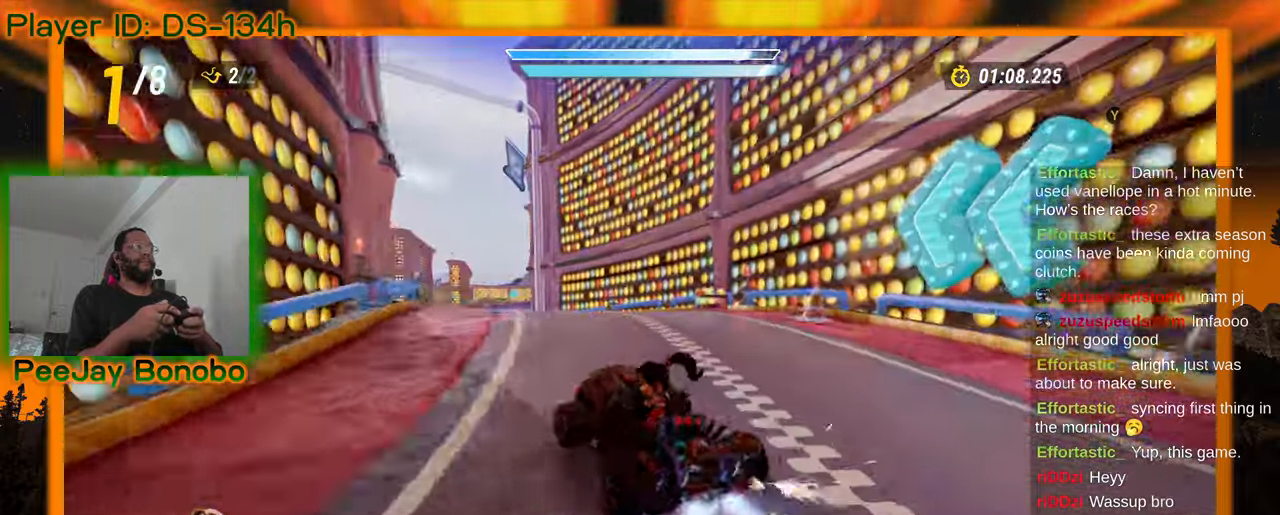
{"buttons": [], "left_stick": "left", "events": [[250, "left_stick", "center"], [417, "left_stick", "left"]]}
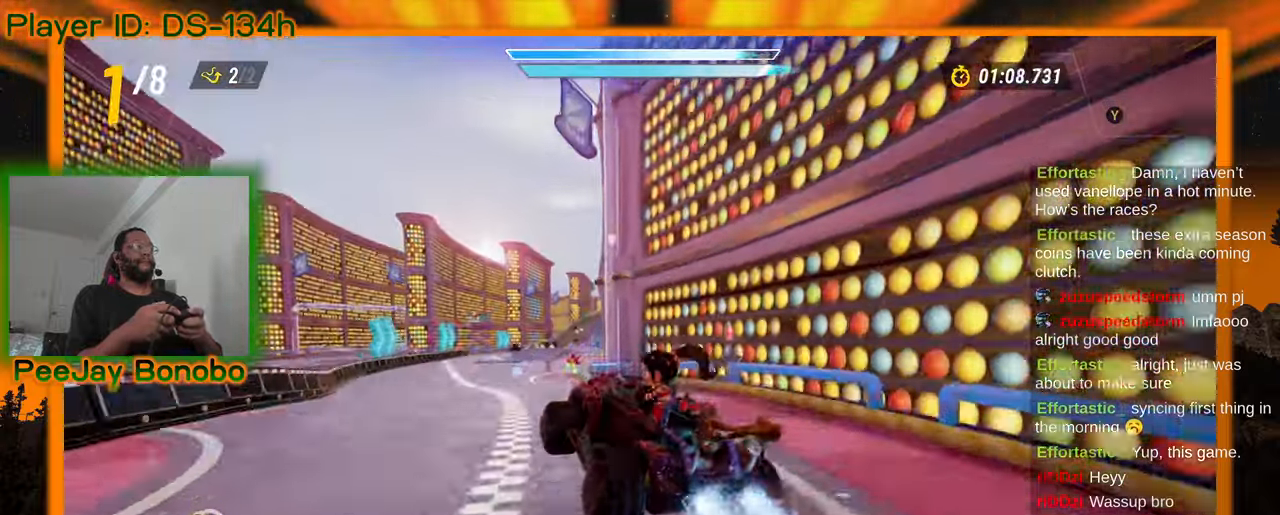
{"buttons": [], "left_stick": "left", "events": []}
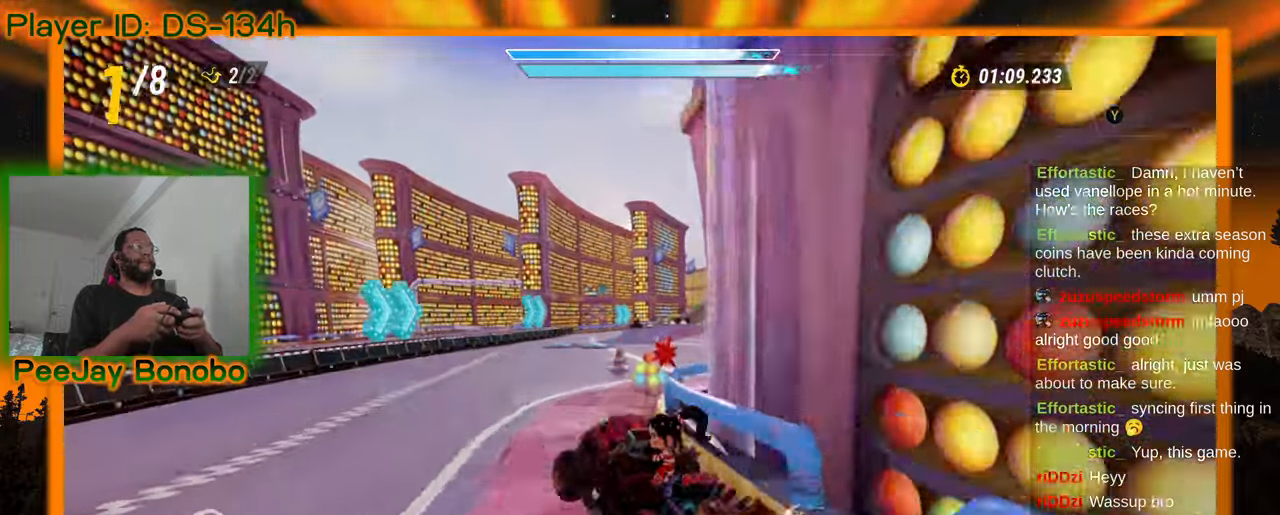
{"buttons": [], "left_stick": "right", "events": [[250, "left_stick", "right"]]}
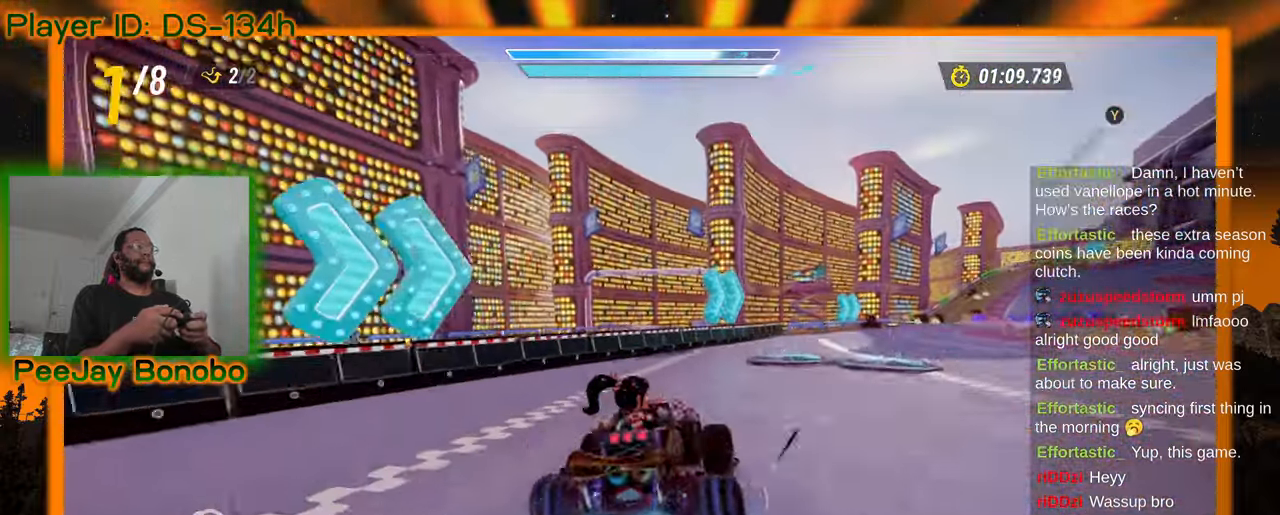
{"buttons": [], "left_stick": "up-right", "events": [[183, "left_stick", "center"], [267, "left_stick", "up-left"], [417, "left_stick", "up-right"]]}
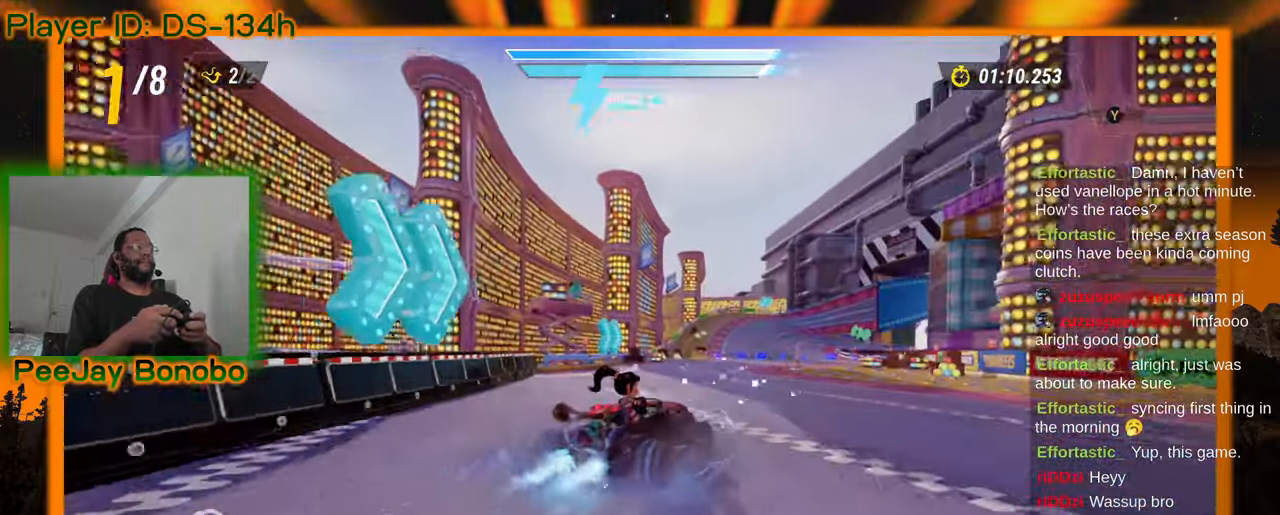
{"buttons": [], "left_stick": "up-left", "events": [[17, "left_stick", "center"], [67, "left_stick", "left"], [133, "left_stick", "up-left"]]}
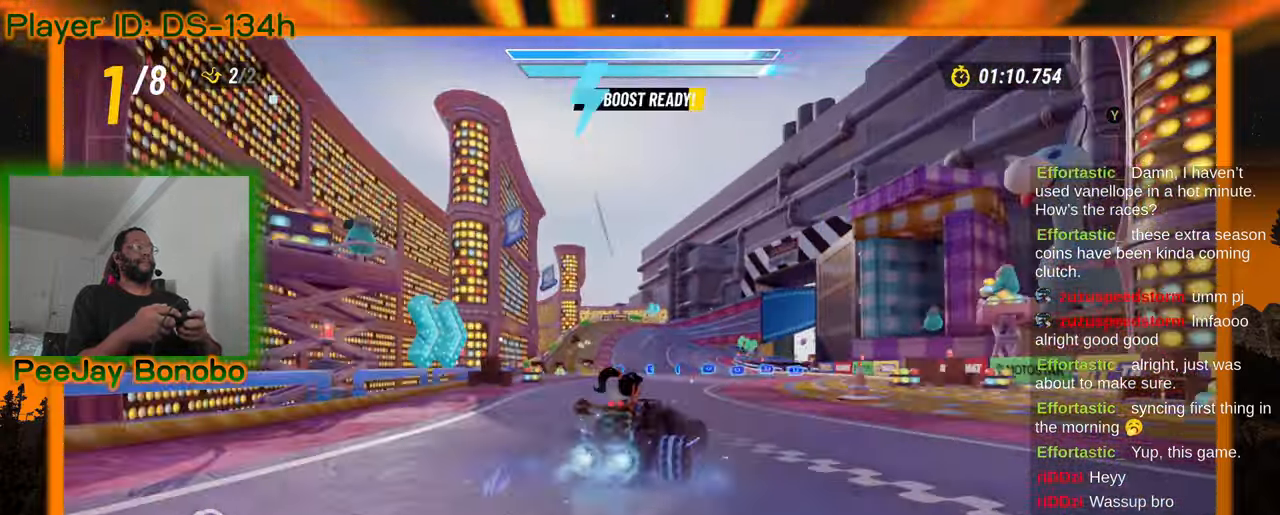
{"buttons": [], "left_stick": "up-left", "events": []}
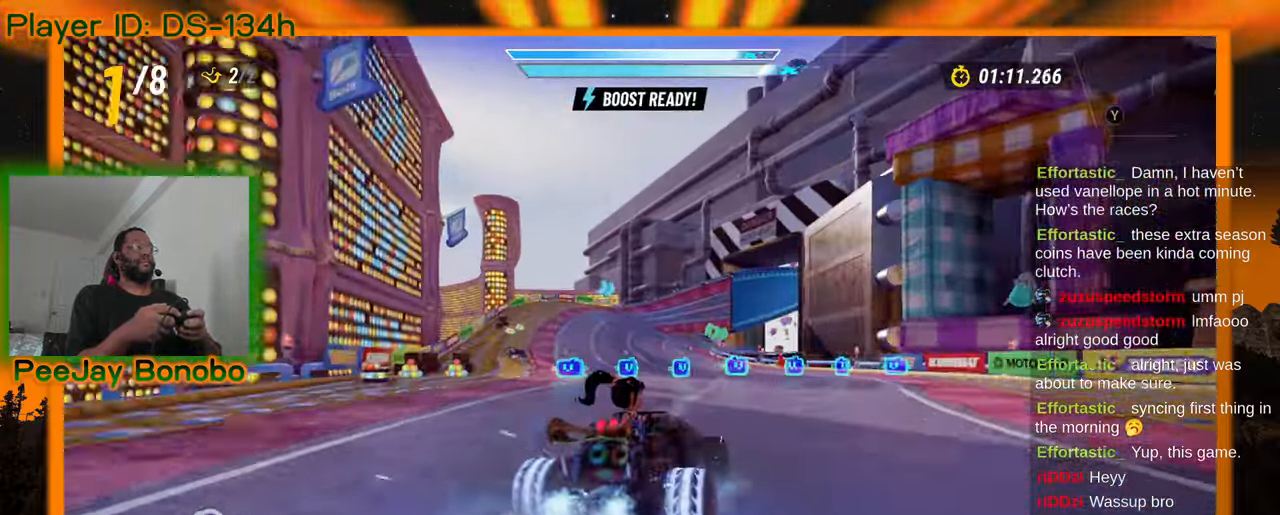
{"buttons": [], "left_stick": "right", "events": [[233, "left_stick", "left"], [500, "left_stick", "right"]]}
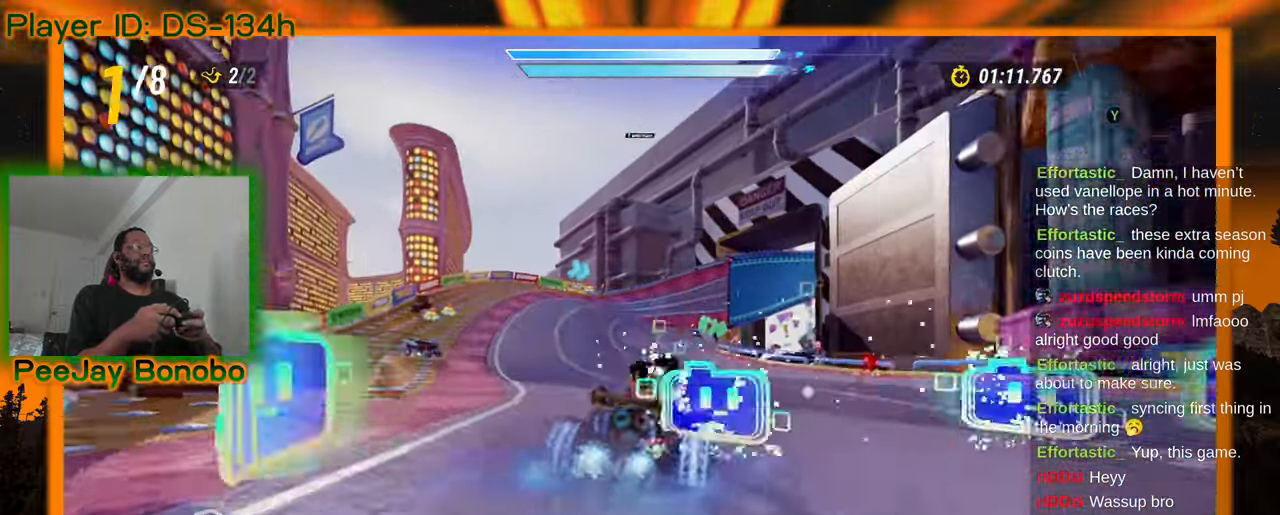
{"buttons": [], "left_stick": "up-left", "events": [[167, "left_stick", "left"], [233, "left_stick", "up-left"]]}